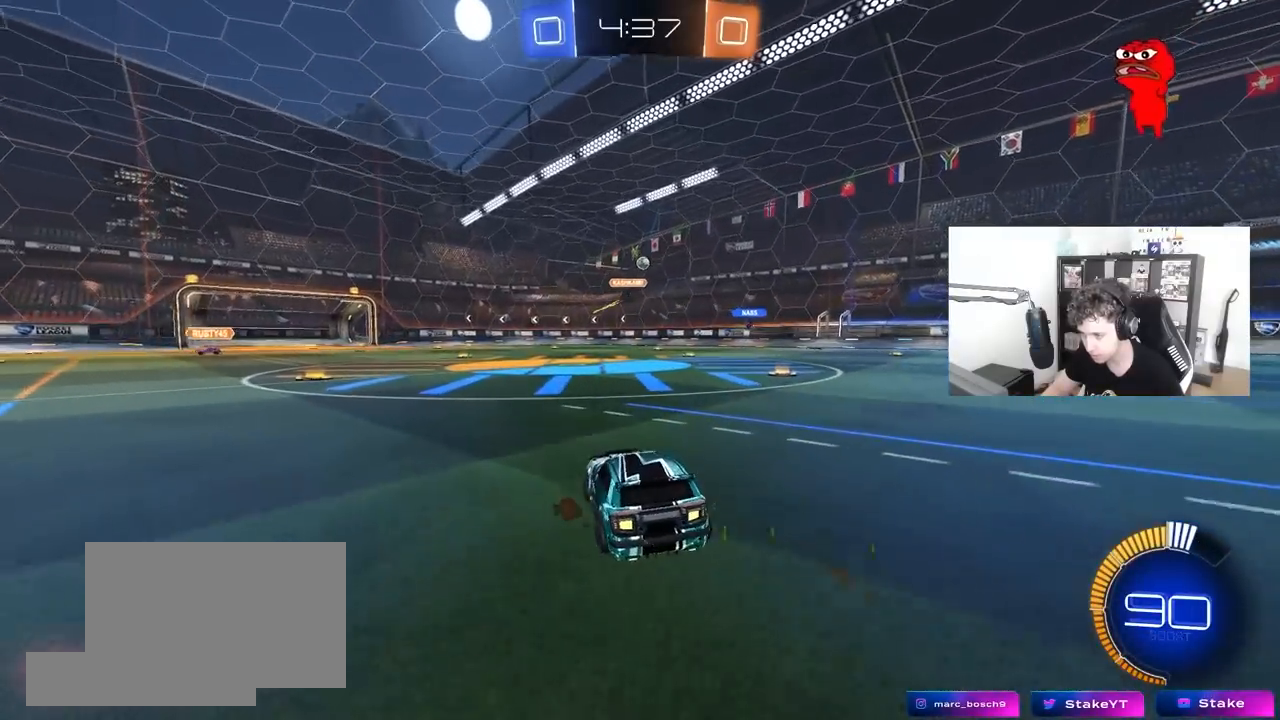
Gameplay with keyboard and mouse; each line is a JSON object with the keys and mouse buttons held at the frame after it. "events" lists presses ("down") and releases ("up") of "1", "2", "3", "4", "5", "a", "alt", "c", "caps_lock", "ctrl", "d", "e", "f", "g", "q", "r", "s", "shift", "space", "t", "tab", "v", "w", "x", "z", "mouse_left", "mouse_wheel" and "mouse_right" between this image and that frame as [ms after this image, input, new state], when the widget could be followed in between. "mouse_left", "mouse_wheel", "mouse_right" = the "left", "wheel", "right" buttons of the "mouse" list. No other keys are recorded. "wheel" means that the mouse wheel is clicked or scrolled. "mouse_move" is the direction in which the mouse moves at that frame (one of eight, or "still"), when it could be read.
{"keys": ["a", "w"], "mouse": ["left"], "mouse_move": "down", "events": [[100, "w", "down"], [383, "a", "down"], [417, "mouse_left", "down"]]}
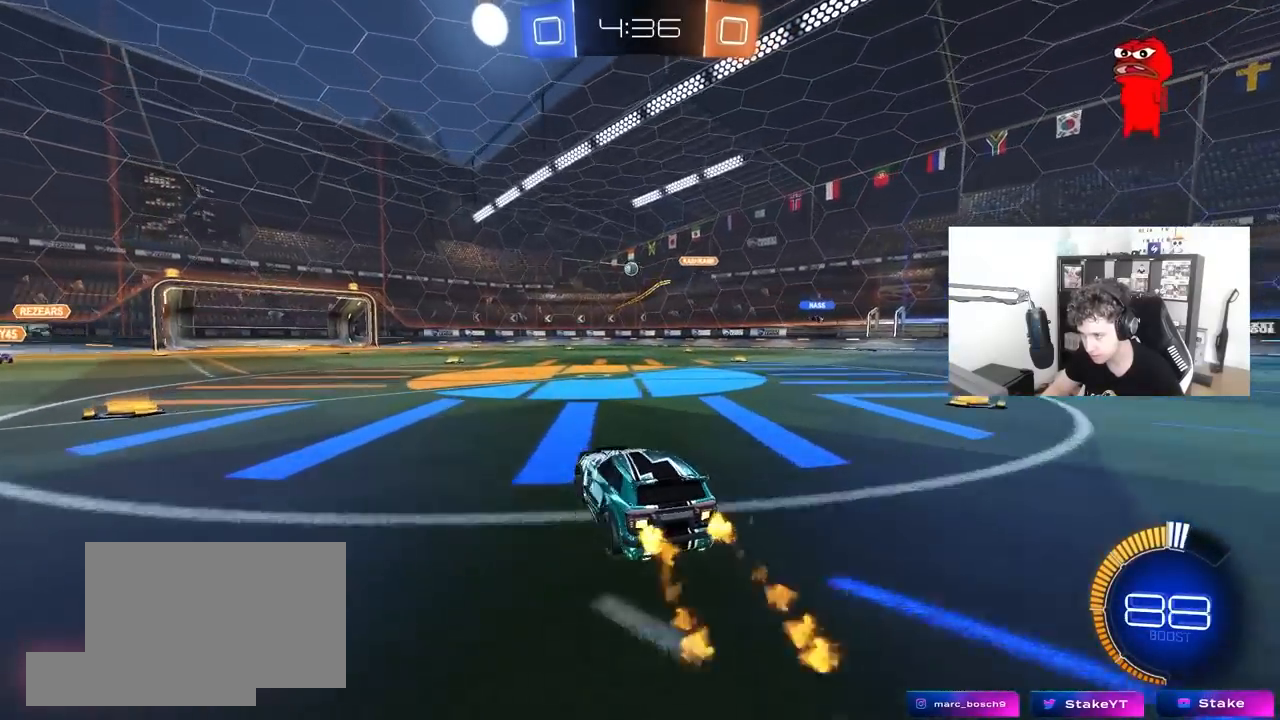
{"keys": ["w"], "mouse": ["left"], "mouse_move": "still", "events": [[67, "a", "up"], [300, "d", "down"], [383, "d", "up"]]}
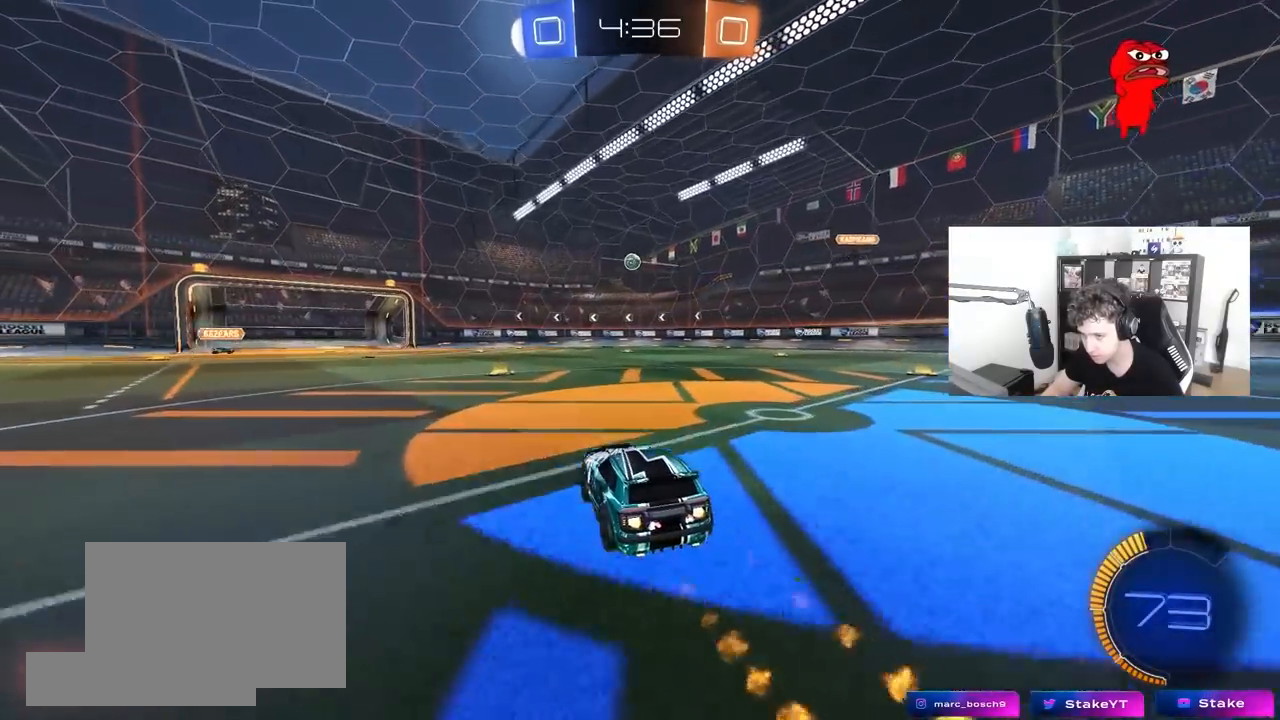
{"keys": ["a", "shift", "w"], "mouse": [], "mouse_move": "still", "events": [[133, "a", "down"], [217, "a", "up"], [267, "mouse_left", "up"], [417, "a", "down"], [417, "shift", "down"]]}
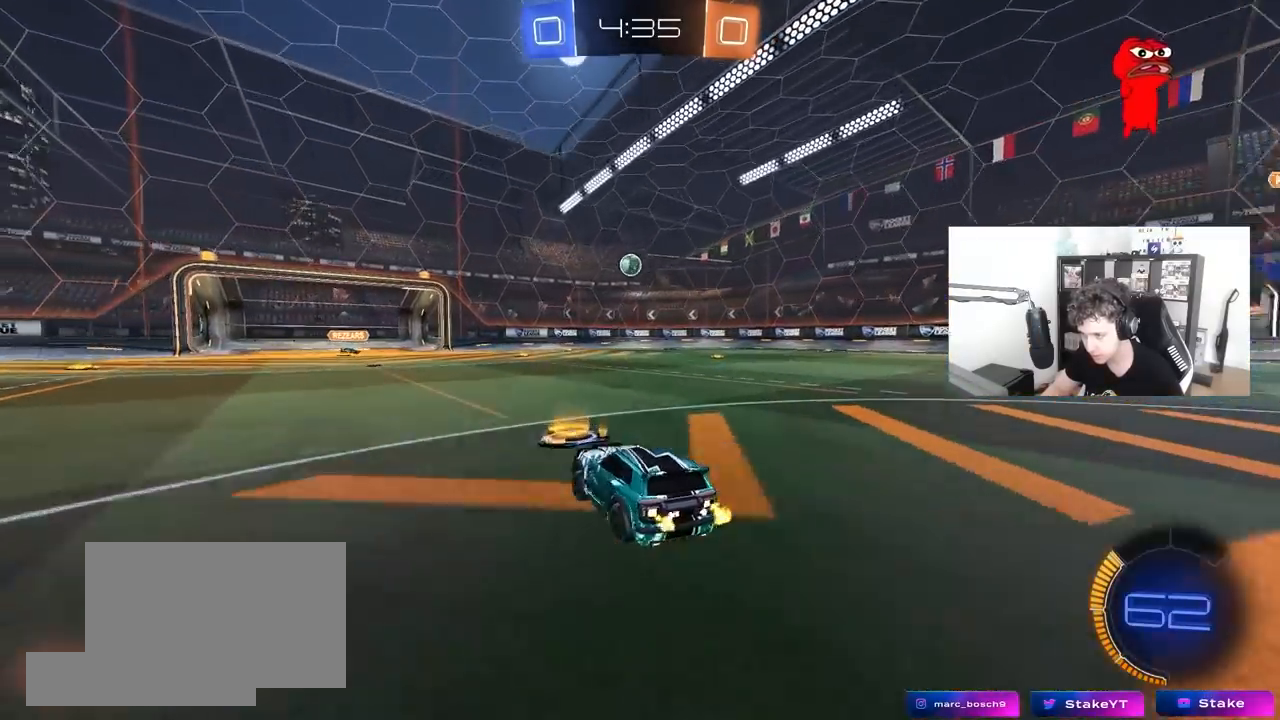
{"keys": ["w"], "mouse": [], "mouse_move": "still", "events": [[100, "shift", "up"], [467, "a", "up"]]}
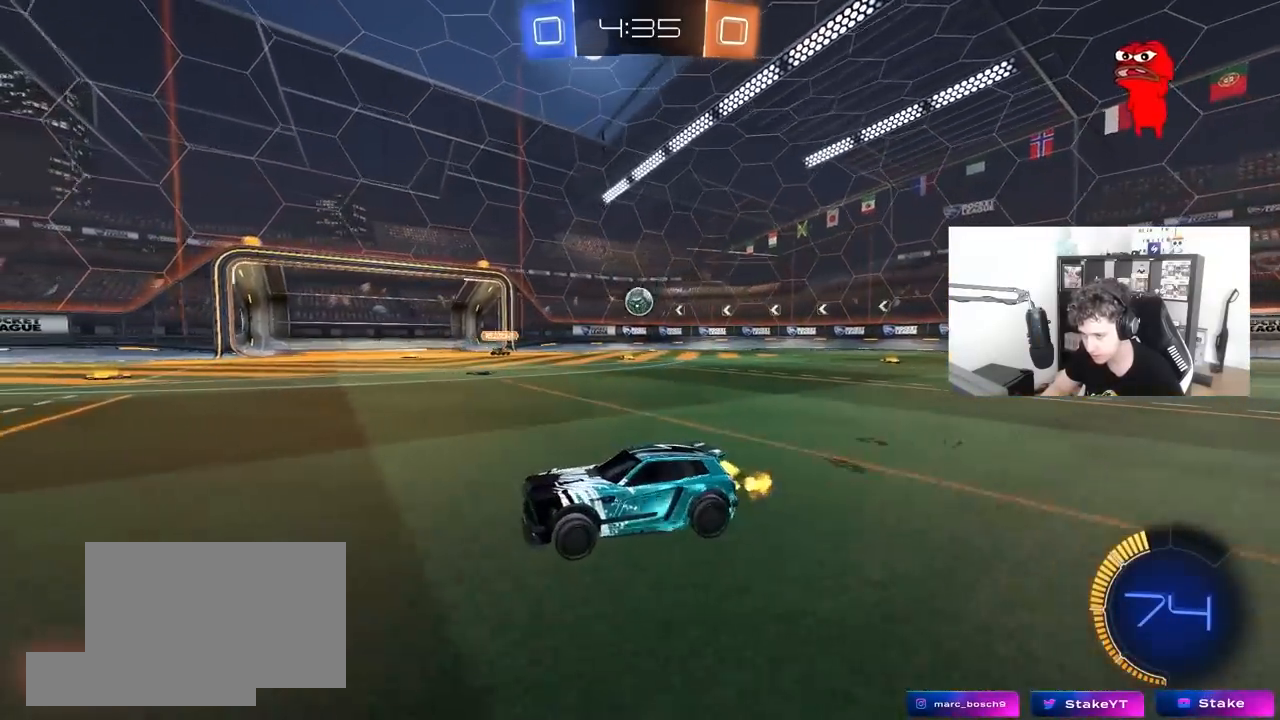
{"keys": ["a", "w"], "mouse": [], "mouse_move": "still", "events": [[117, "a", "down"], [117, "shift", "down"], [200, "shift", "up"]]}
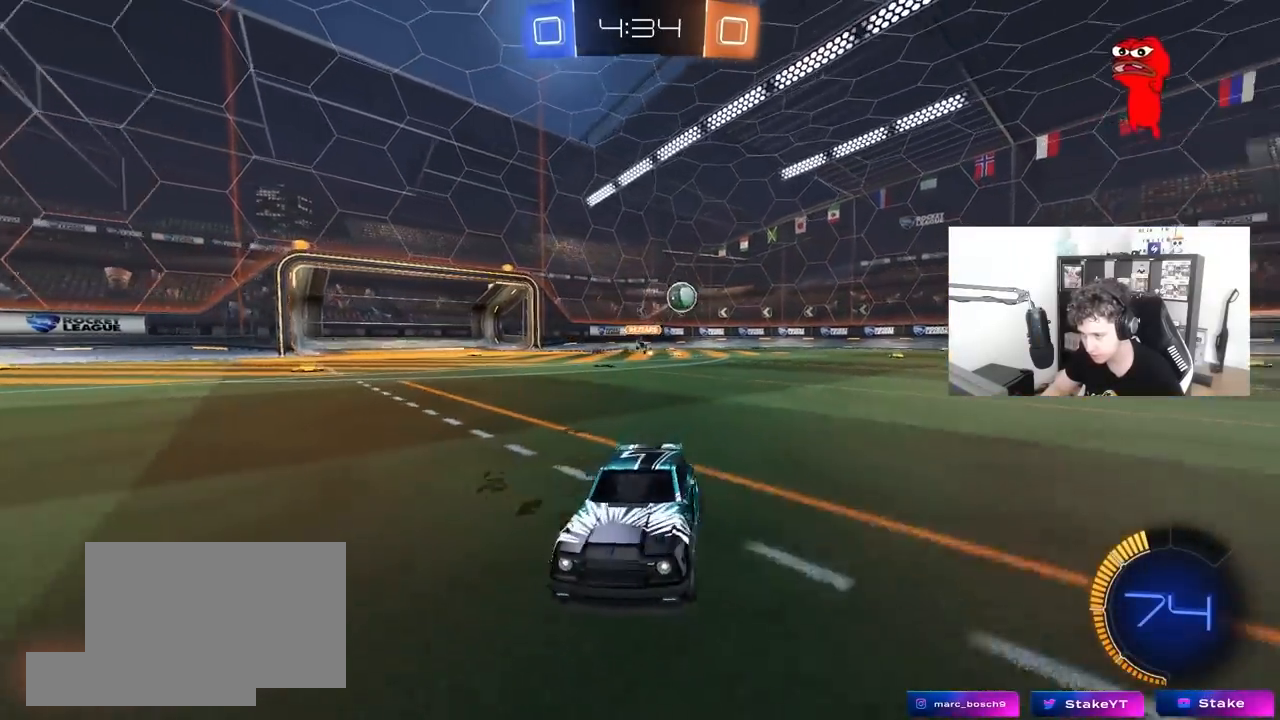
{"keys": ["a", "s", "shift"], "mouse": ["left", "right"], "mouse_move": "down-left", "events": [[267, "a", "up"], [267, "d", "down"], [317, "mouse_left", "down"], [317, "mouse_right", "down"], [367, "a", "down"], [367, "d", "up"], [367, "shift", "down"], [417, "mouse_right", "up"], [450, "mouse_right", "down"], [500, "s", "down"], [500, "w", "up"]]}
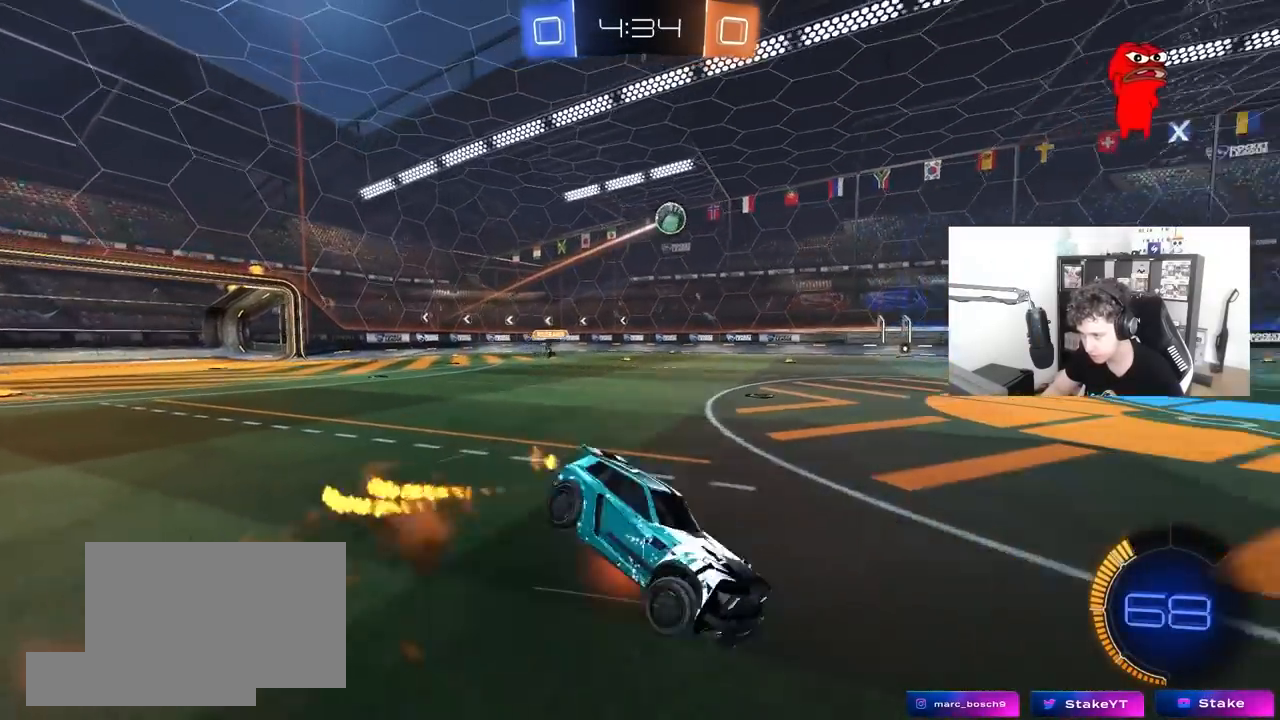
{"keys": ["a", "s", "shift"], "mouse": [], "mouse_move": "still", "events": [[150, "mouse_left", "up"], [150, "mouse_right", "up"], [333, "s", "up"], [467, "s", "down"]]}
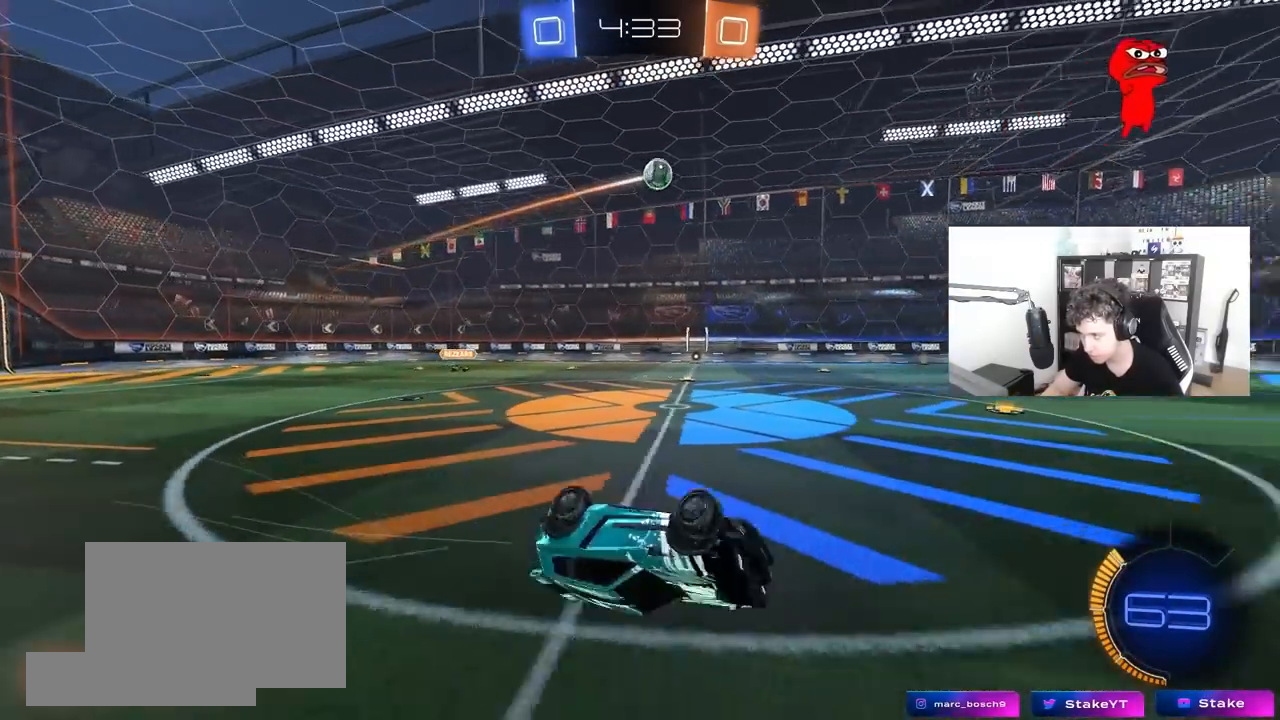
{"keys": ["w"], "mouse": [], "mouse_move": "still", "events": [[167, "s", "up"], [200, "shift", "up"], [250, "a", "up"], [450, "w", "down"]]}
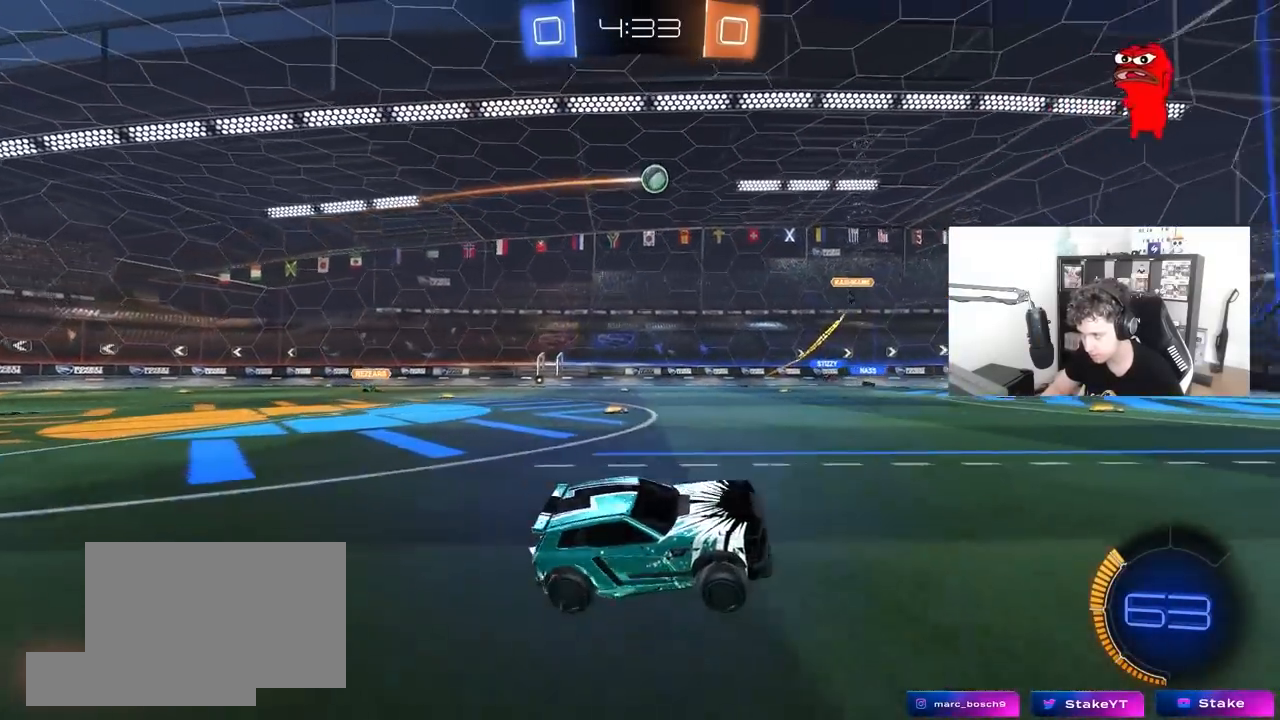
{"keys": ["w"], "mouse": [], "mouse_move": "still", "events": []}
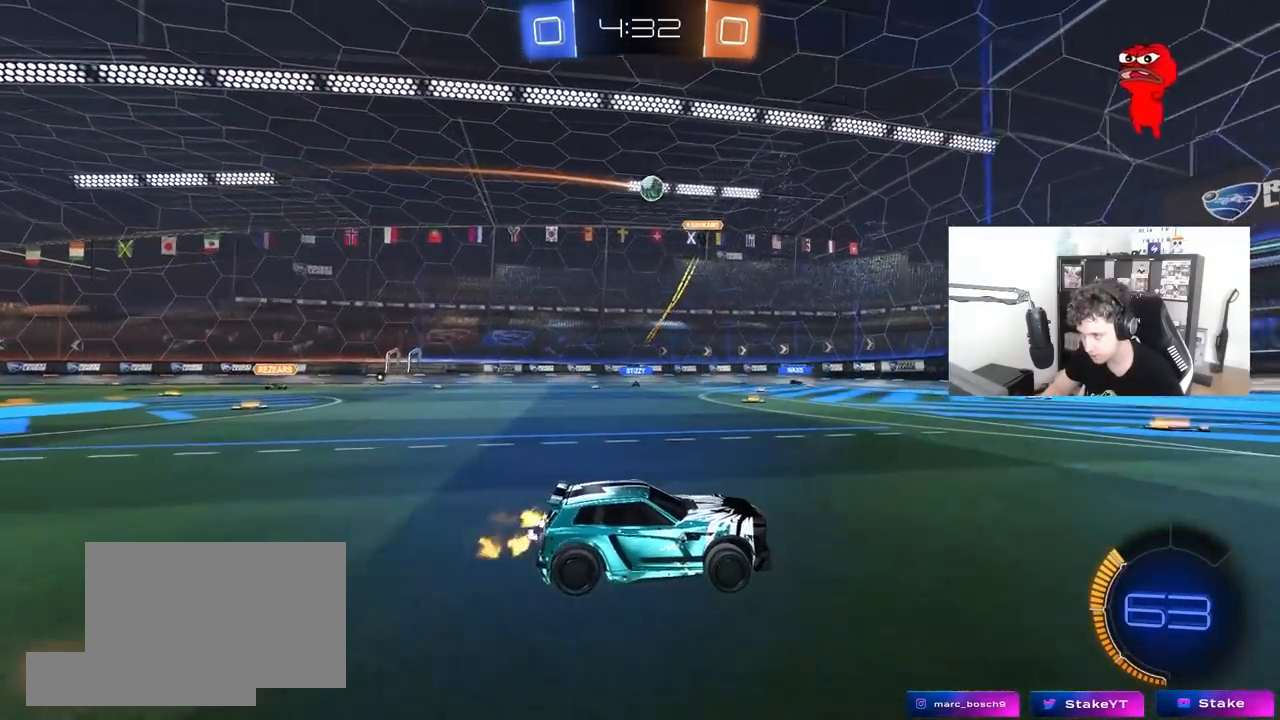
{"keys": ["w"], "mouse": [], "mouse_move": "still", "events": [[183, "a", "down"], [383, "a", "up"]]}
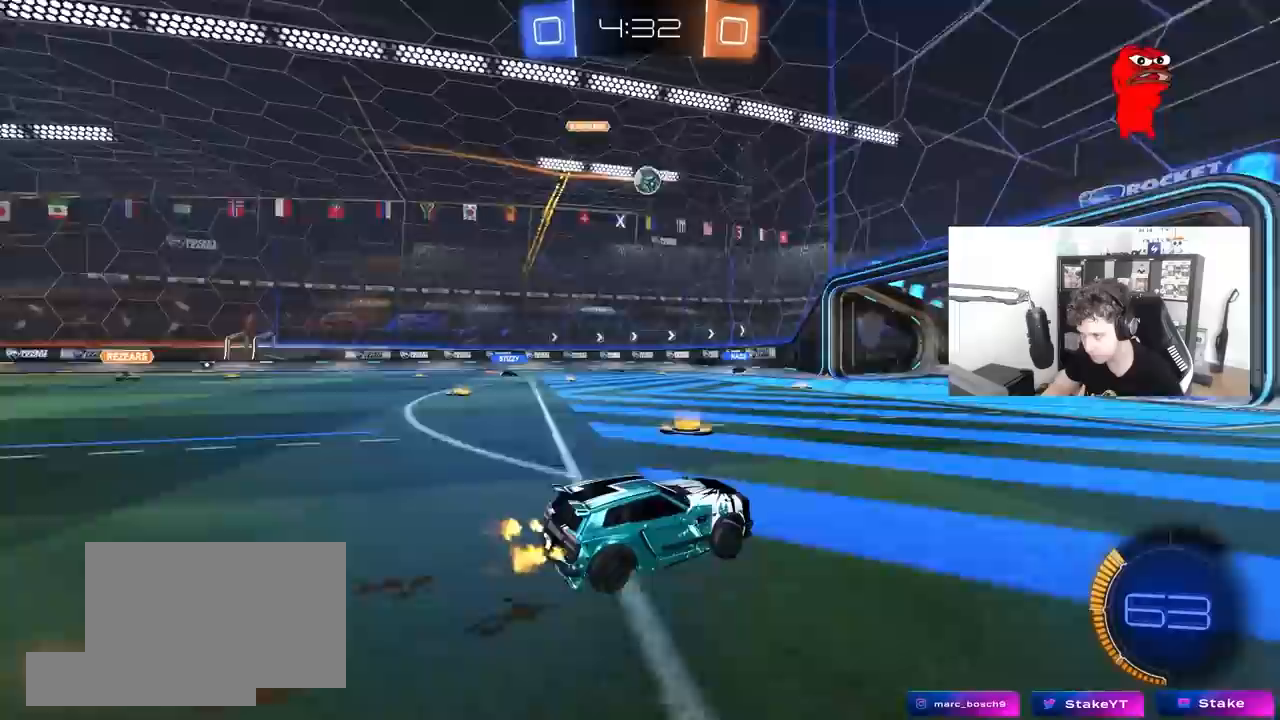
{"keys": ["a"], "mouse": [], "mouse_move": "still", "events": [[17, "d", "down"], [167, "d", "up"], [167, "w", "up"], [200, "a", "down"], [200, "s", "down"], [400, "a", "up"], [400, "s", "up"], [483, "a", "down"]]}
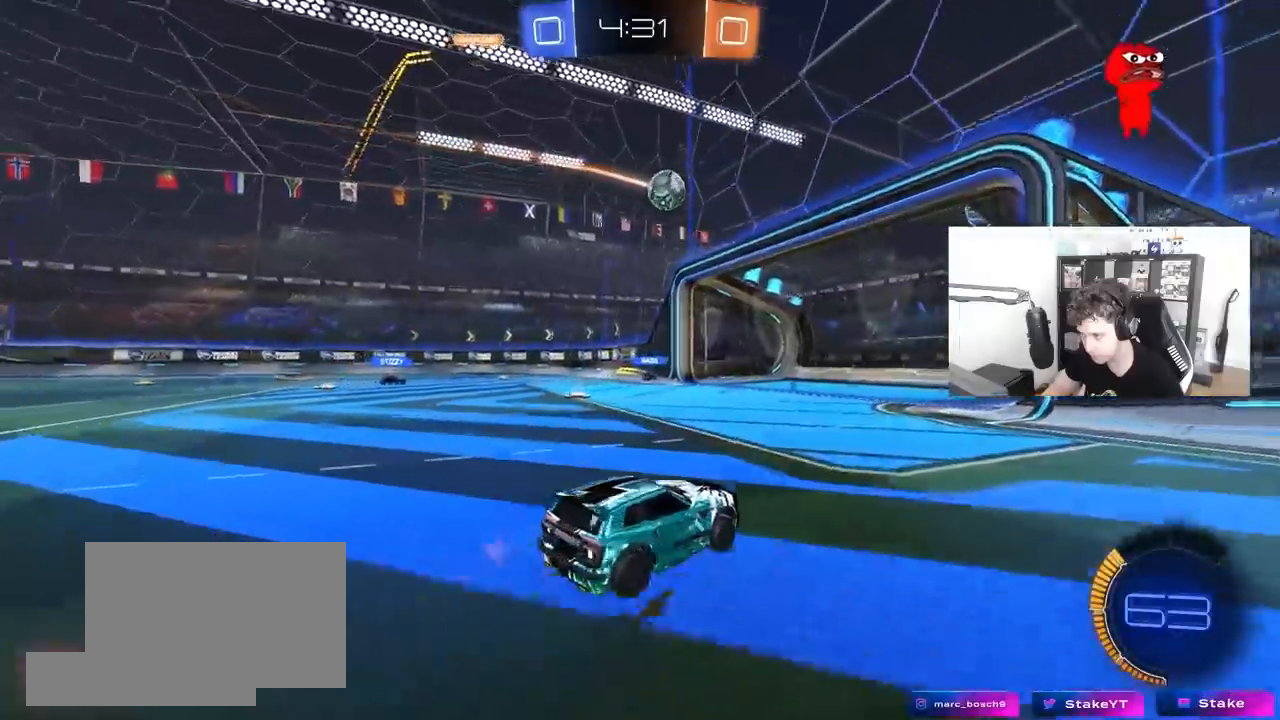
{"keys": ["d"], "mouse": [], "mouse_move": "still", "events": [[33, "w", "down"], [83, "shift", "down"], [167, "shift", "up"], [267, "a", "up"], [317, "w", "up"], [367, "d", "down"], [367, "w", "down"], [400, "w", "up"]]}
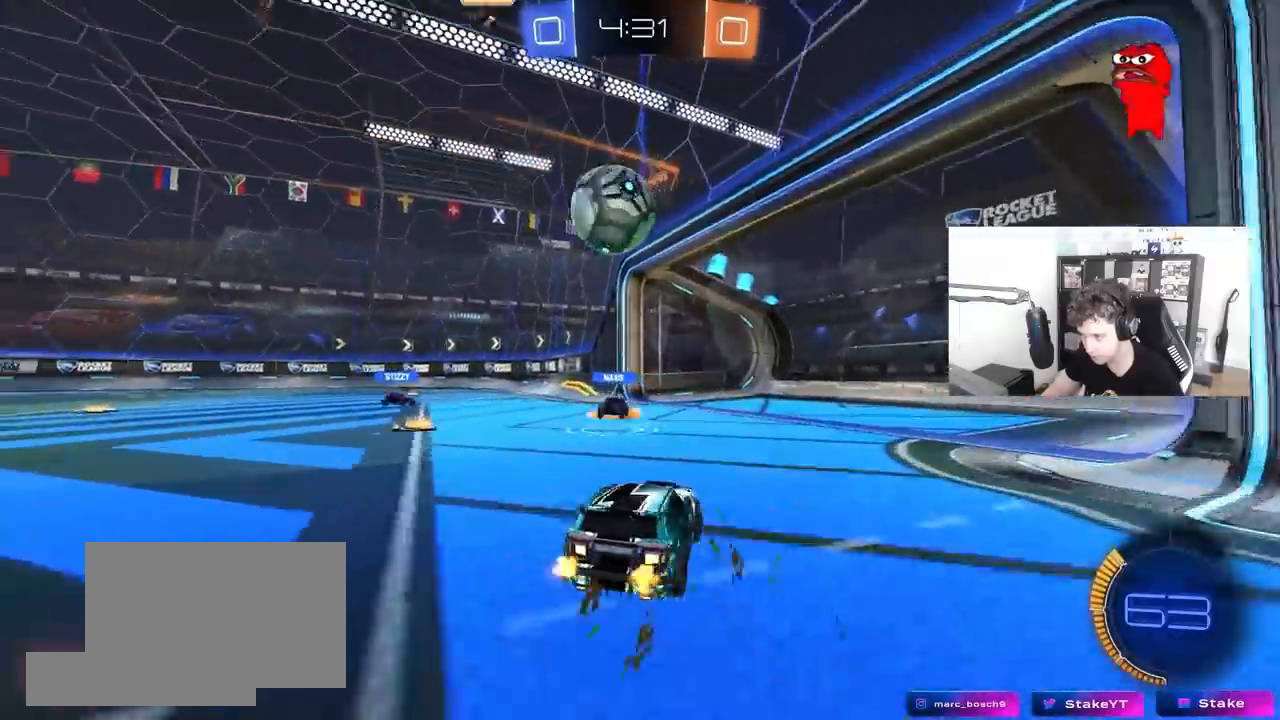
{"keys": ["a", "shift", "w"], "mouse": [], "mouse_move": "still", "events": [[100, "w", "down"], [283, "d", "up"], [383, "a", "down"], [417, "shift", "down"]]}
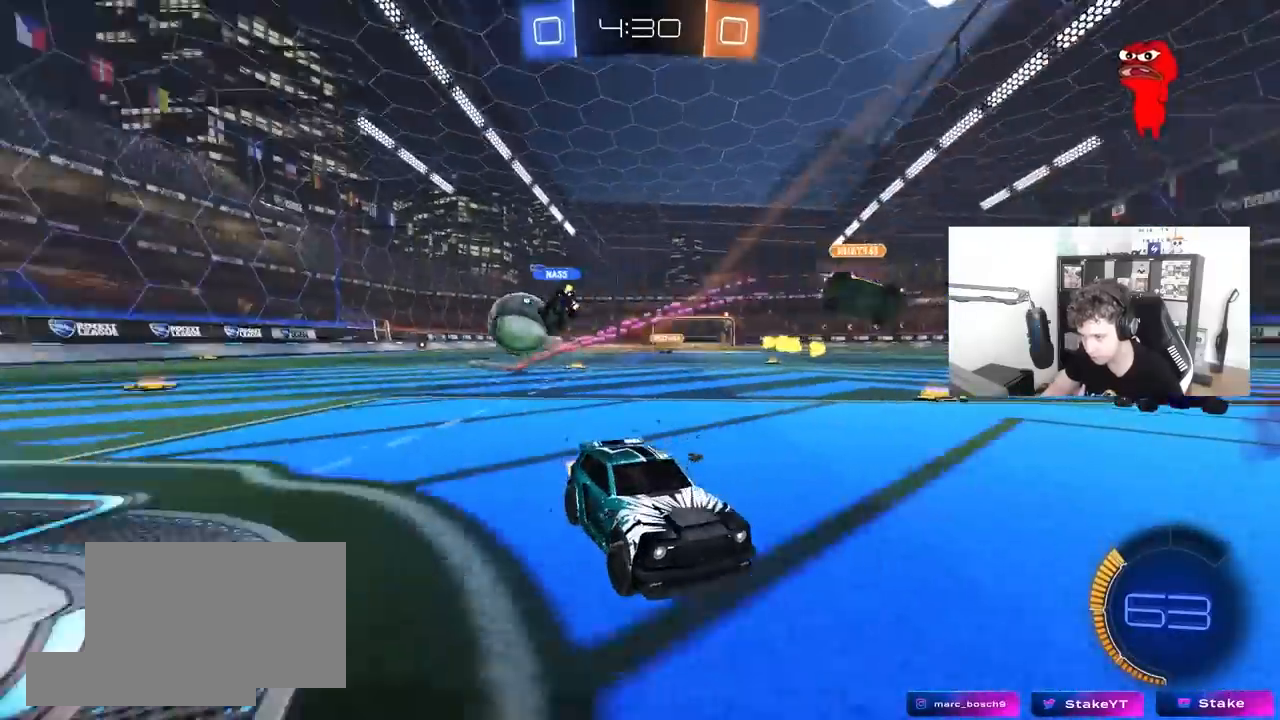
{"keys": ["w"], "mouse": ["left"], "mouse_move": "still", "events": [[17, "shift", "up"], [117, "a", "up"], [200, "d", "down"], [400, "d", "up"], [450, "mouse_left", "down"]]}
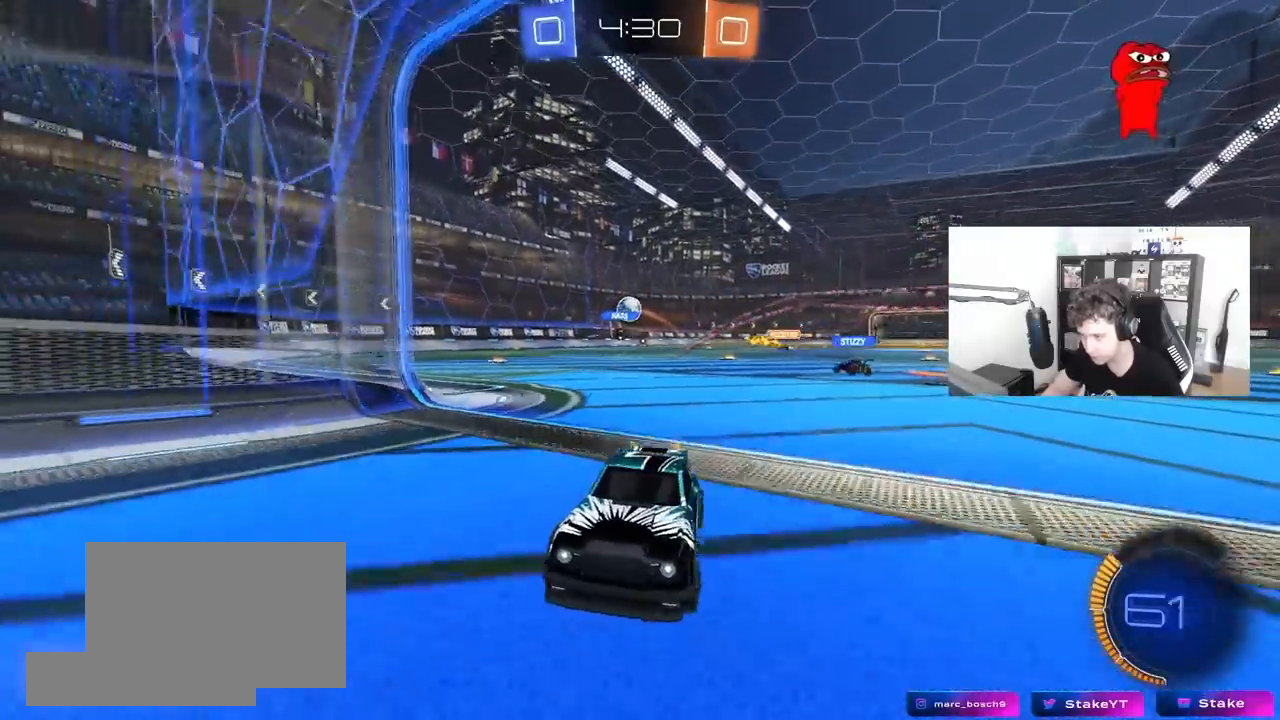
{"keys": ["w"], "mouse": [], "mouse_move": "still", "events": [[83, "mouse_left", "up"], [167, "d", "down"], [317, "d", "up"]]}
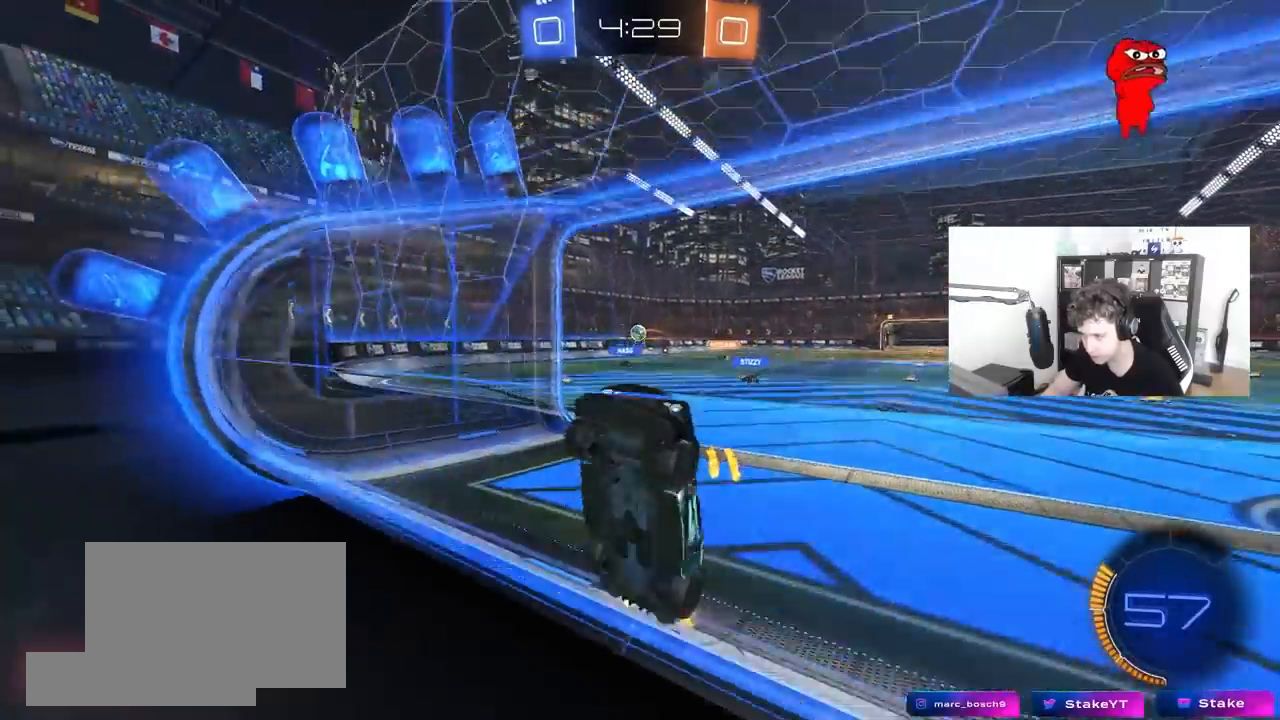
{"keys": ["a", "shift"], "mouse": ["right"], "mouse_move": "still", "events": [[100, "d", "down"], [383, "a", "down"], [383, "d", "up"], [383, "shift", "down"], [433, "mouse_right", "down"], [433, "w", "up"]]}
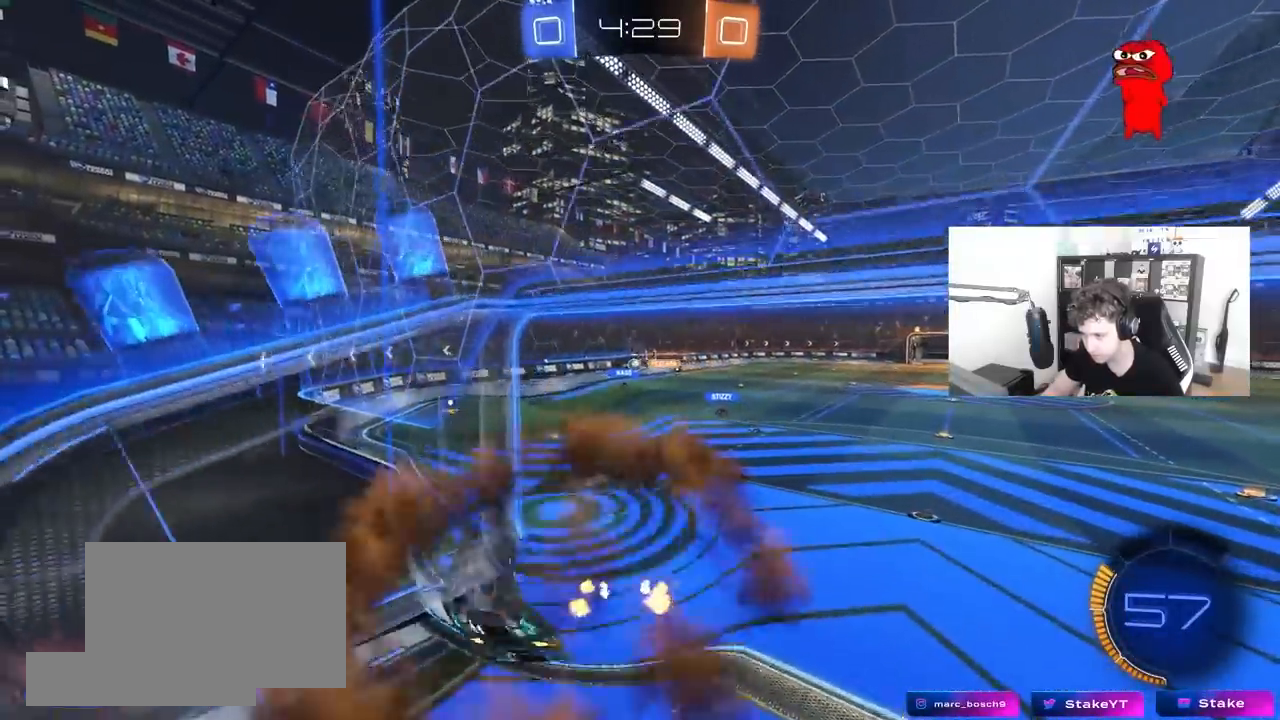
{"keys": ["a"], "mouse": [], "mouse_move": "still", "events": [[117, "mouse_right", "up"], [300, "s", "down"], [400, "s", "up"], [433, "shift", "up"]]}
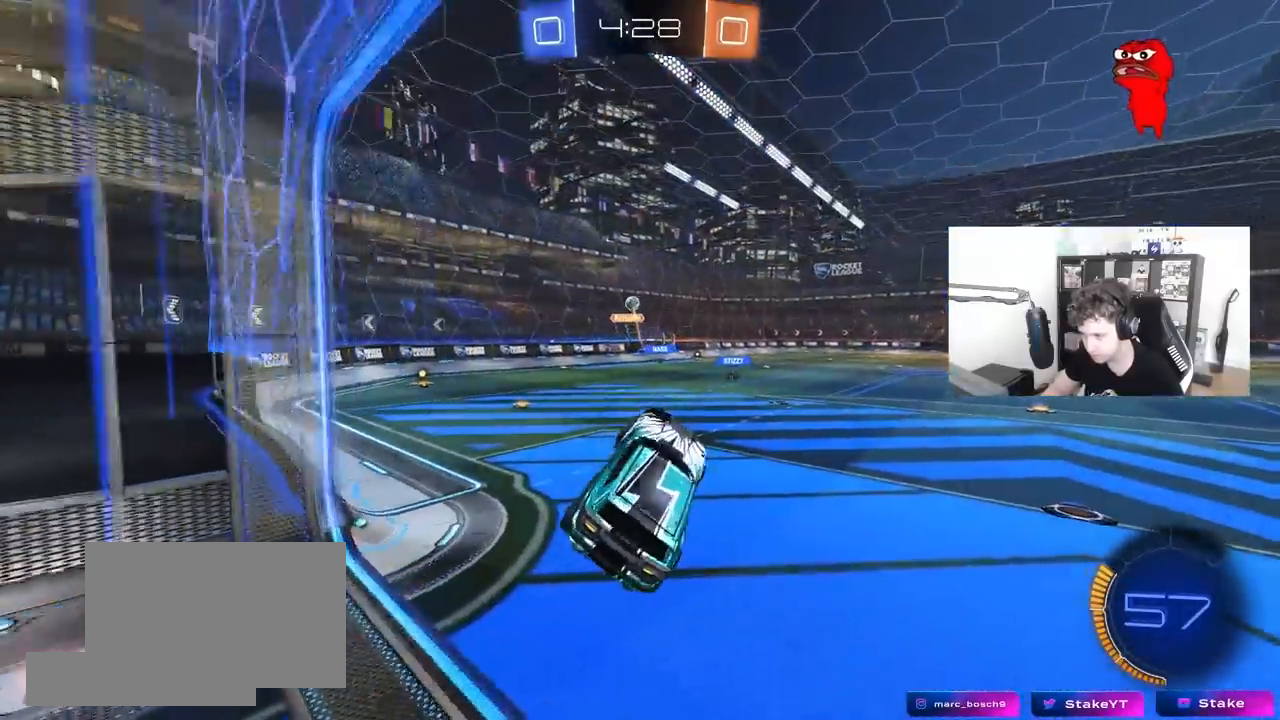
{"keys": ["s"], "mouse": [], "mouse_move": "still", "events": [[33, "a", "up"], [133, "a", "down"], [217, "s", "down"], [317, "a", "up"]]}
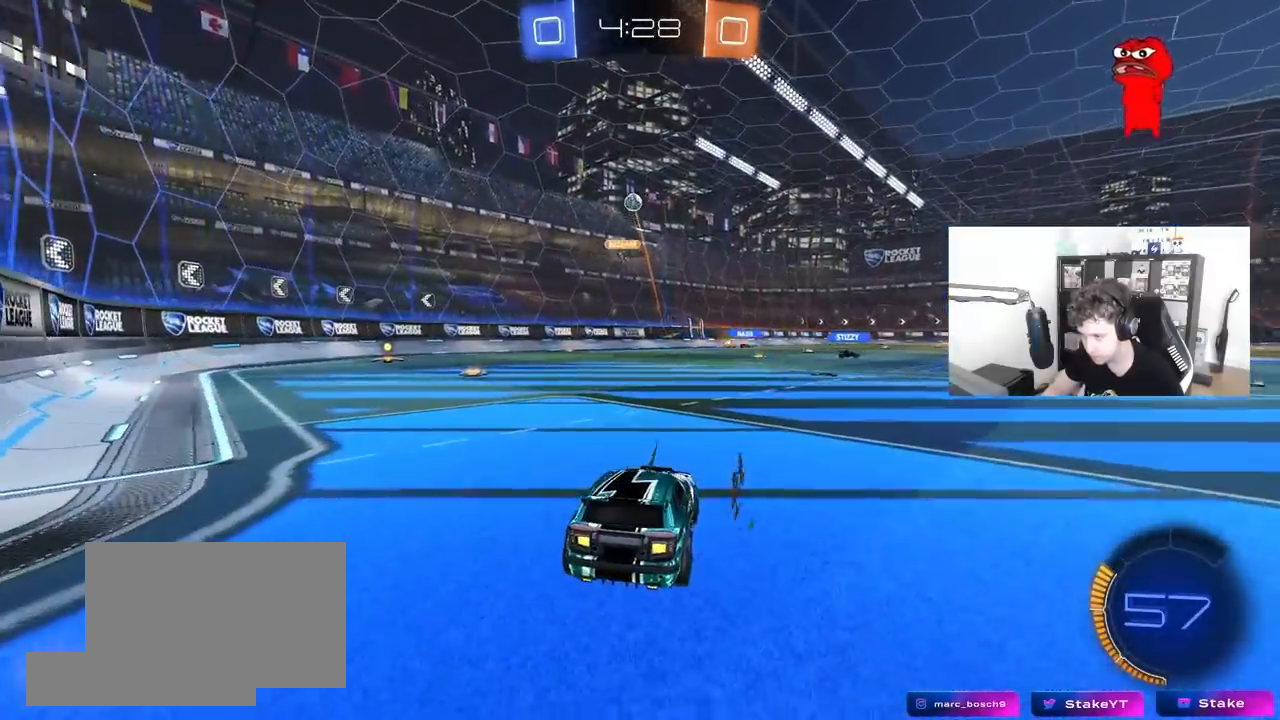
{"keys": [], "mouse": [], "mouse_move": "still", "events": [[467, "s", "up"]]}
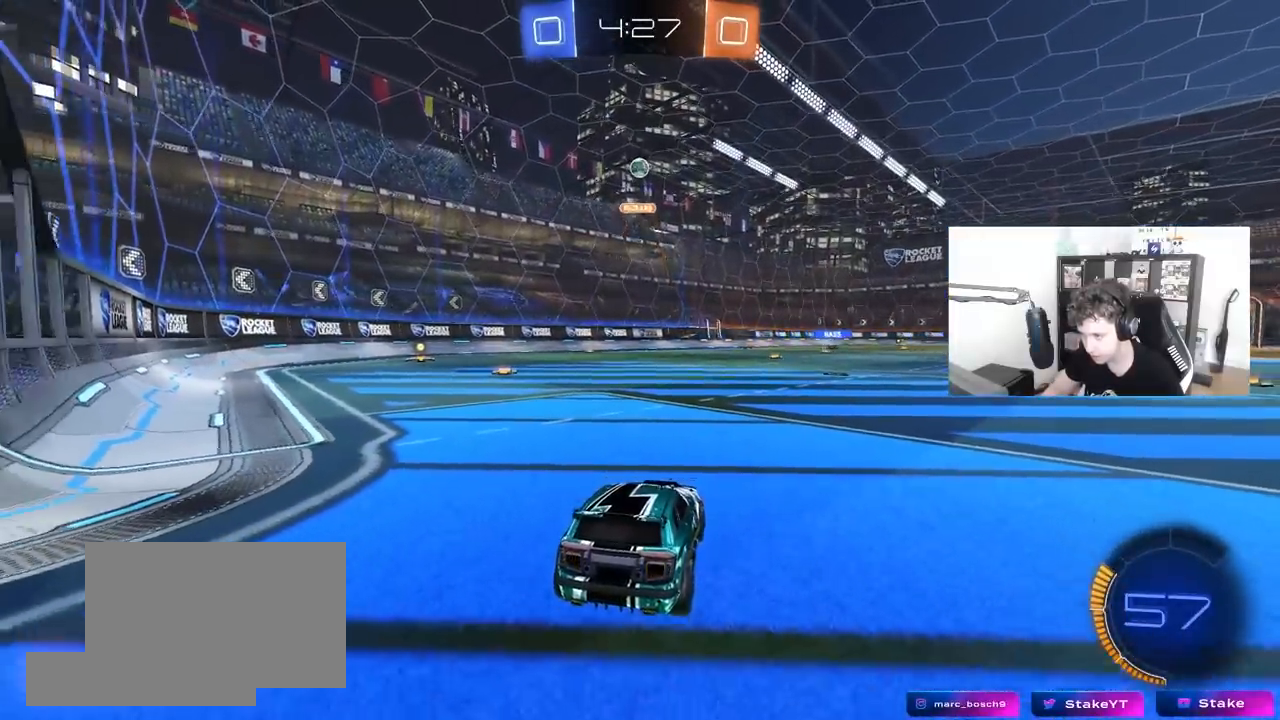
{"keys": ["d"], "mouse": [], "mouse_move": "still", "events": [[117, "a", "down"], [117, "w", "down"], [167, "a", "up"], [250, "d", "down"], [350, "d", "up"], [433, "d", "down"], [483, "w", "up"]]}
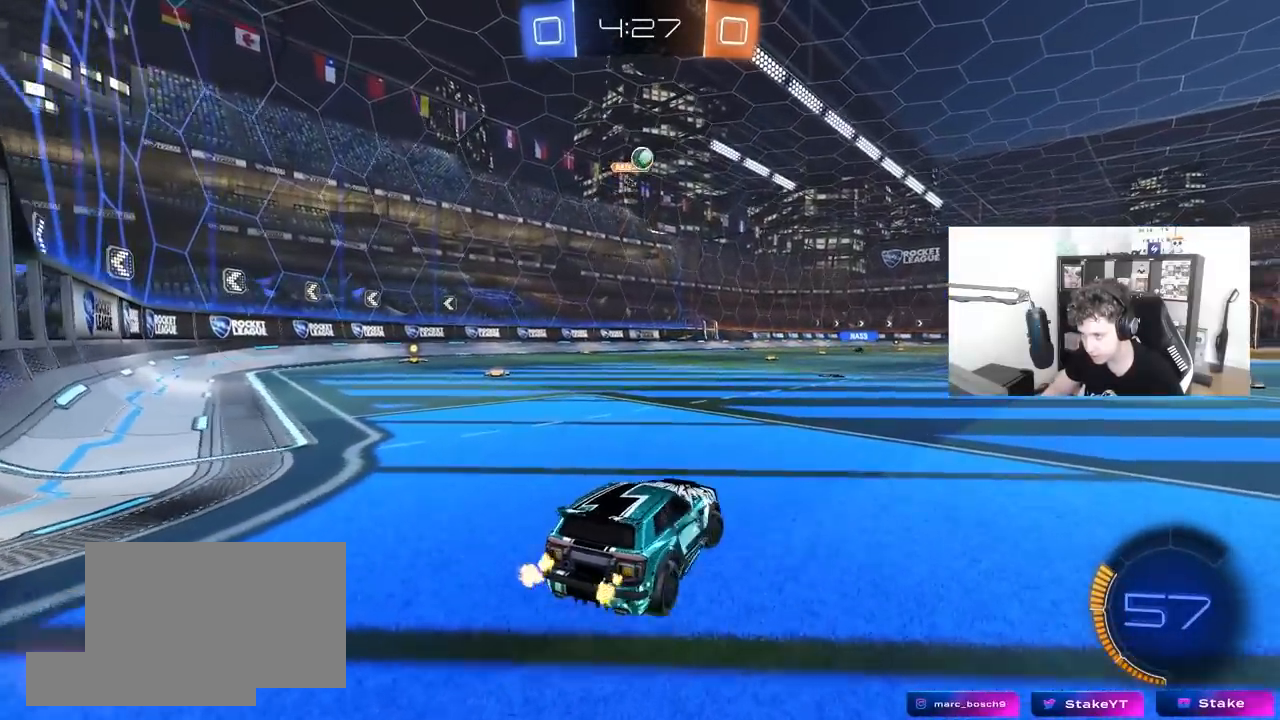
{"keys": ["a", "s", "shift"], "mouse": ["left", "right"], "mouse_move": "still", "events": [[33, "d", "up"], [83, "mouse_right", "down"], [83, "s", "down"], [167, "d", "down"], [317, "d", "up"], [317, "mouse_left", "down"], [317, "mouse_right", "up"], [317, "s", "up"], [367, "mouse_right", "down"], [417, "a", "down"], [417, "s", "down"], [500, "shift", "down"]]}
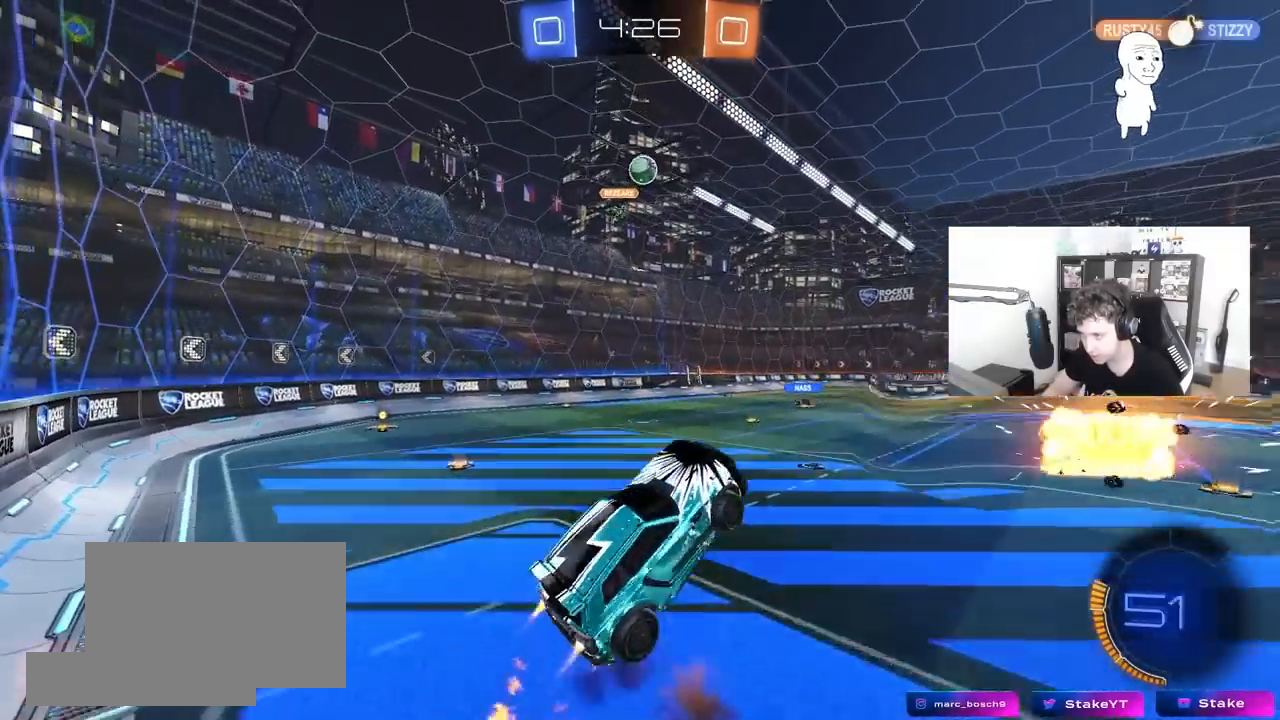
{"keys": ["a", "shift"], "mouse": ["left"], "mouse_move": "still", "events": [[50, "mouse_right", "up"], [50, "s", "up"], [183, "s", "down"], [333, "s", "up"], [383, "s", "down"], [467, "s", "up"]]}
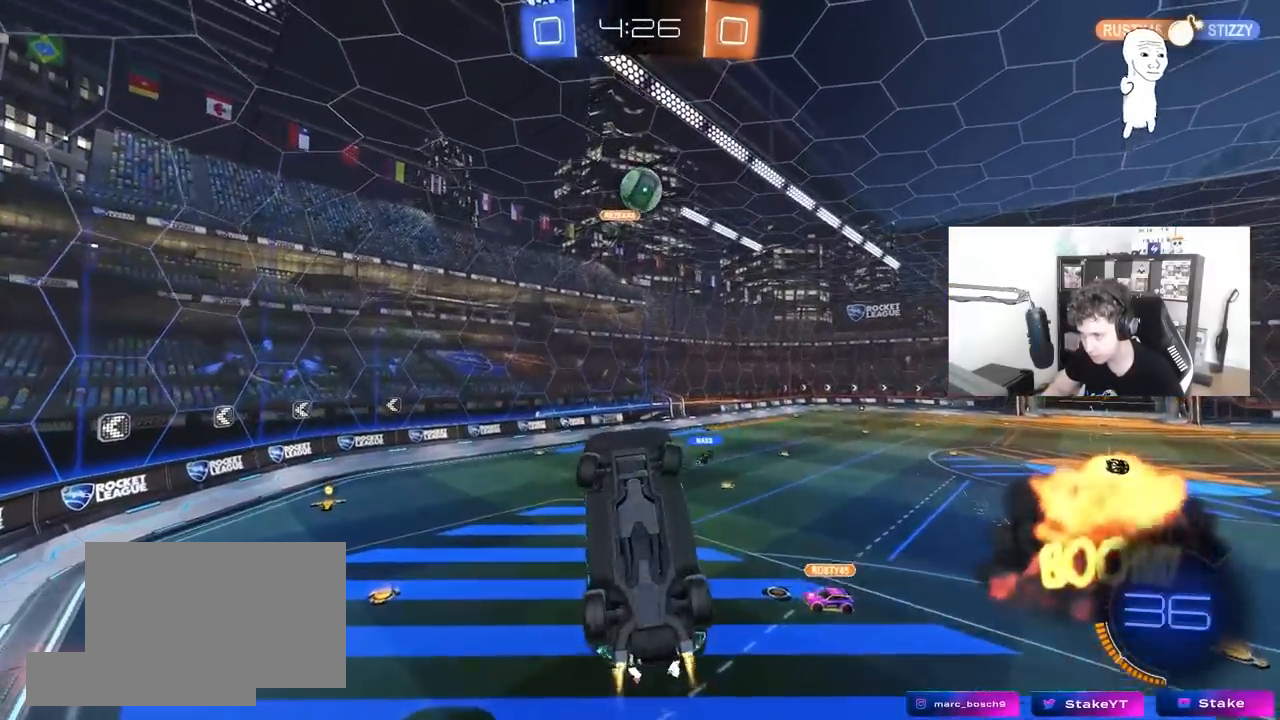
{"keys": ["a", "s", "shift"], "mouse": ["left"], "mouse_move": "still", "events": [[67, "a", "up"], [67, "mouse_left", "up"], [167, "d", "down"], [167, "shift", "up"], [250, "d", "up"], [300, "a", "down"], [300, "shift", "down"], [350, "mouse_left", "down"], [350, "s", "down"]]}
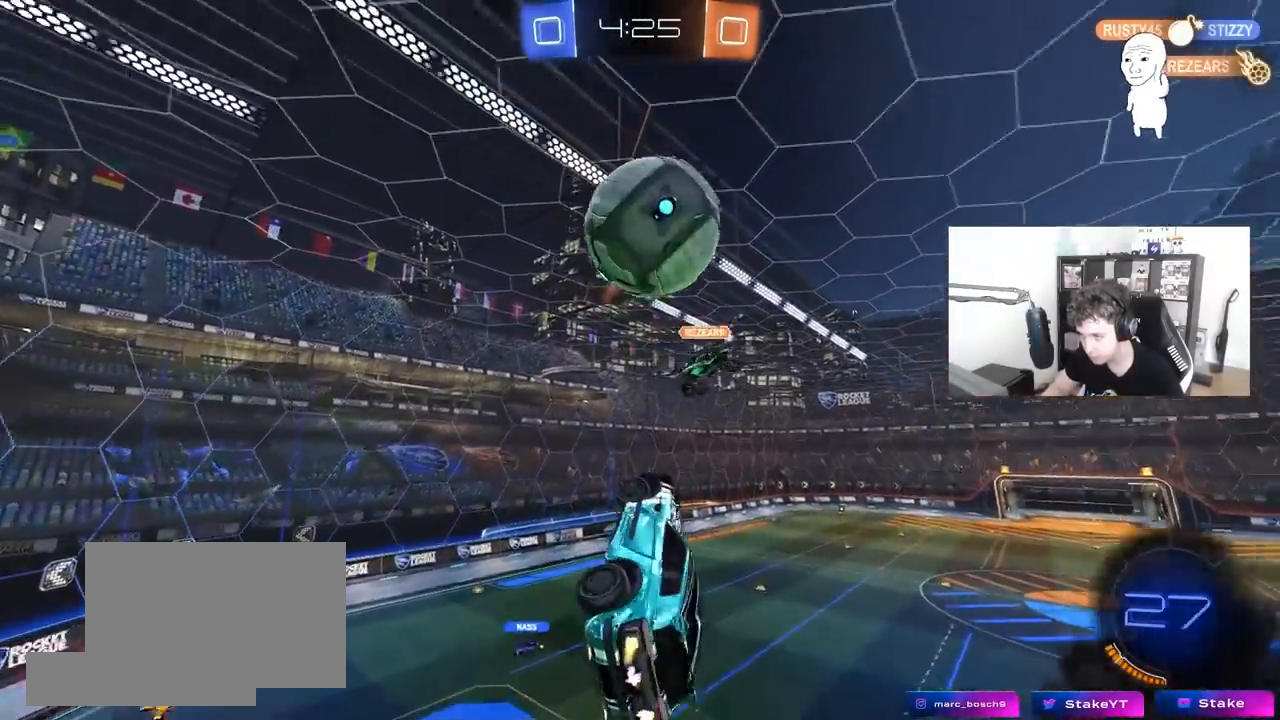
{"keys": ["d", "shift"], "mouse": [], "mouse_move": "still", "events": [[83, "d", "down"], [83, "mouse_left", "up"], [83, "shift", "up"], [133, "a", "up"], [217, "shift", "down"], [500, "s", "up"]]}
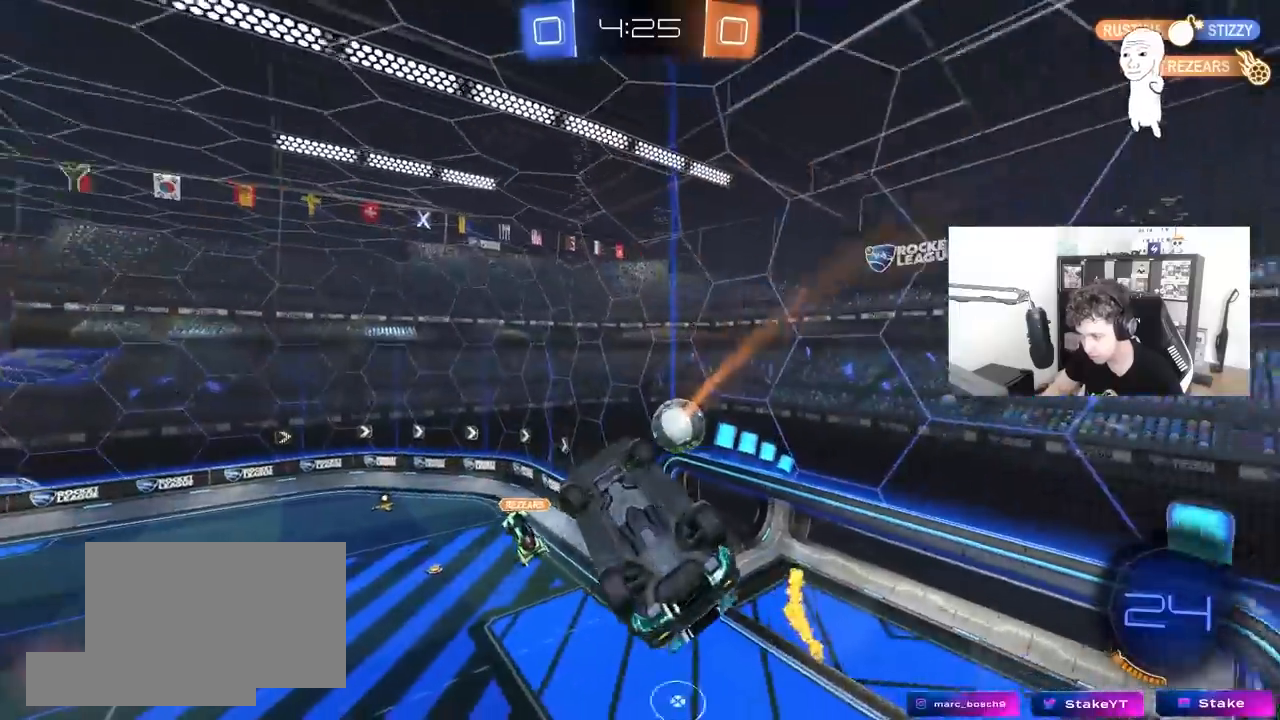
{"keys": ["d", "shift"], "mouse": [], "mouse_move": "still", "events": [[100, "mouse_left", "down"], [183, "d", "up"], [283, "a", "down"], [283, "shift", "up"], [417, "a", "up"], [417, "mouse_left", "up"], [467, "d", "down"], [467, "shift", "down"]]}
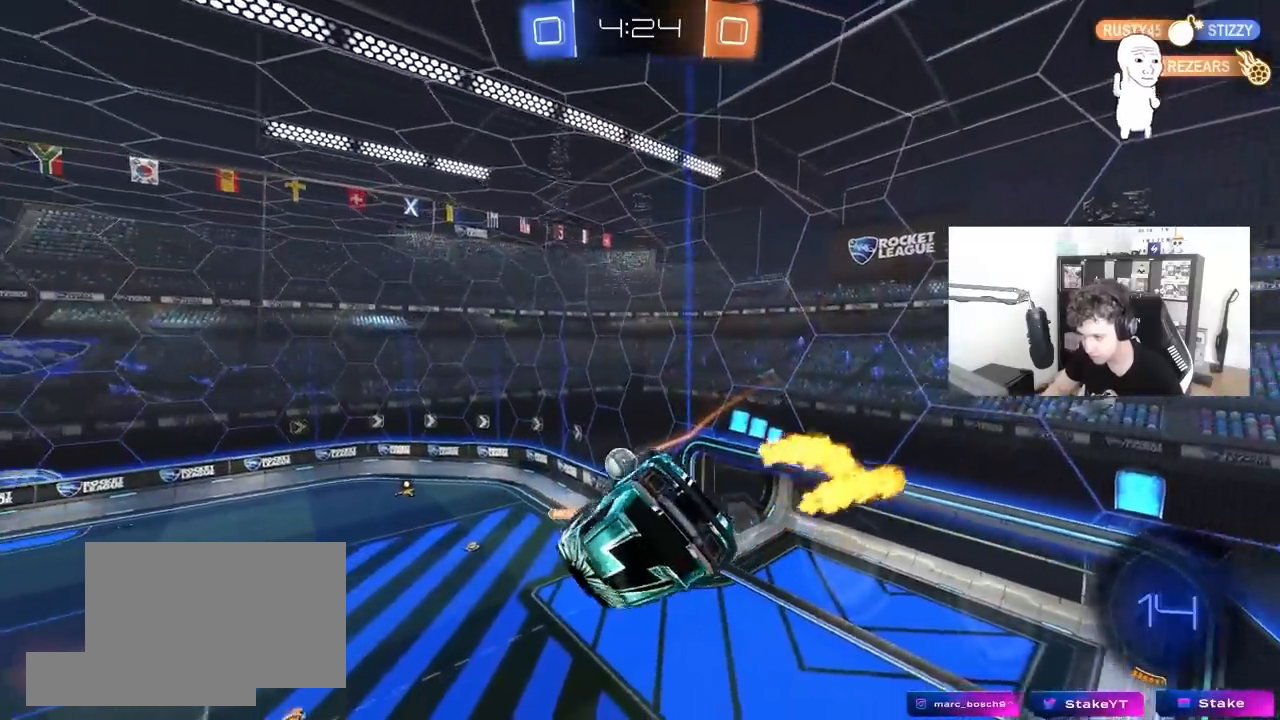
{"keys": [], "mouse": [], "mouse_move": "still", "events": [[167, "d", "up"], [167, "shift", "up"]]}
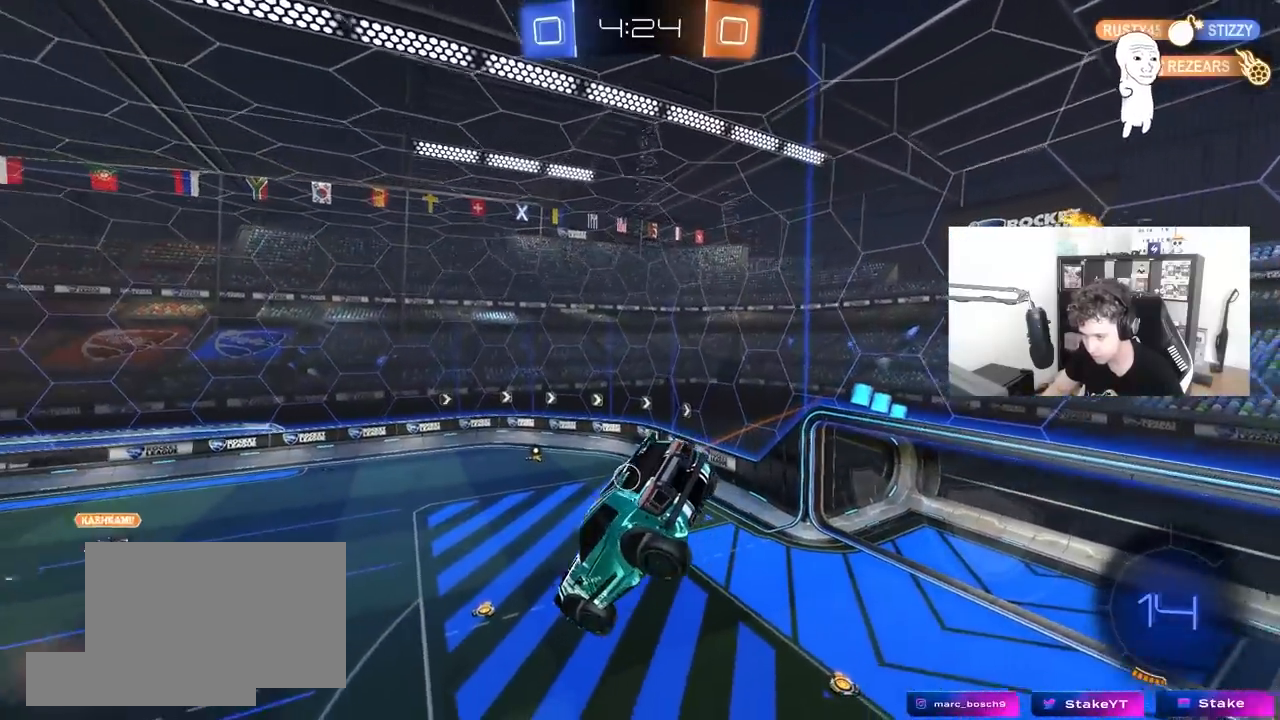
{"keys": [], "mouse": [], "mouse_move": "still", "events": [[217, "s", "down"], [267, "d", "down"], [367, "d", "up"], [400, "s", "up"]]}
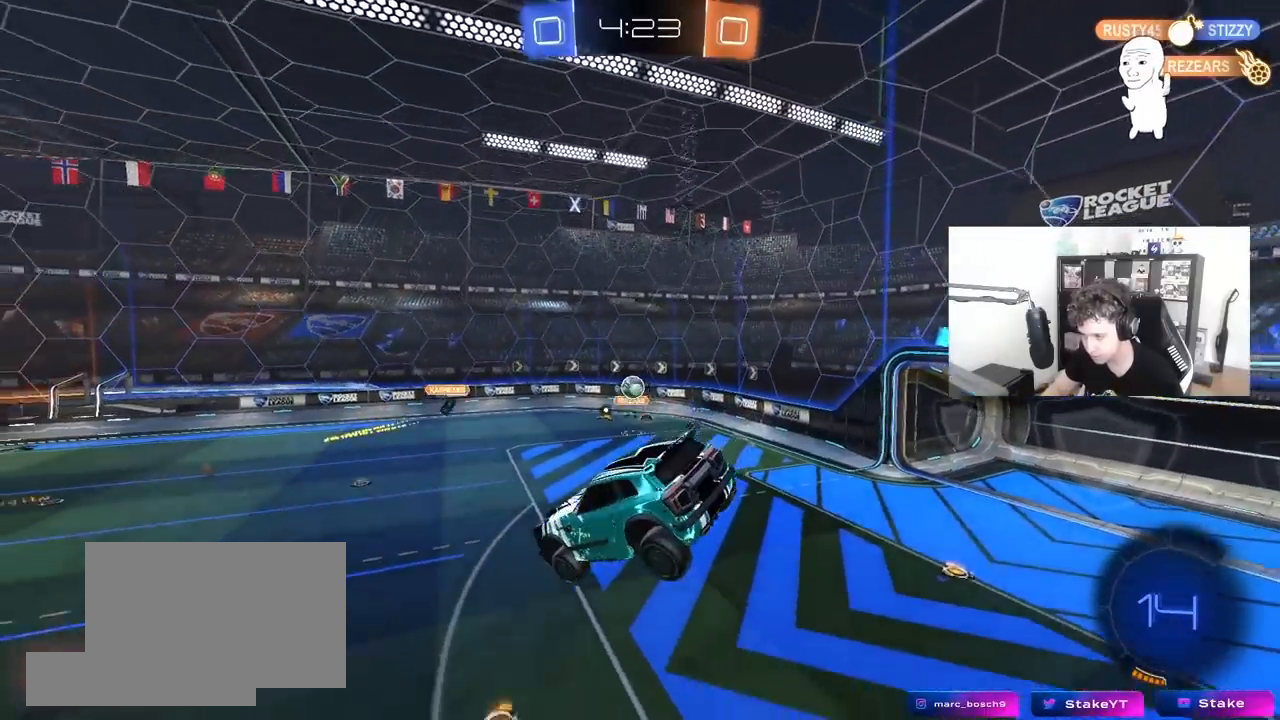
{"keys": ["w"], "mouse": [], "mouse_move": "still", "events": [[50, "d", "down"], [100, "d", "up"], [417, "w", "down"]]}
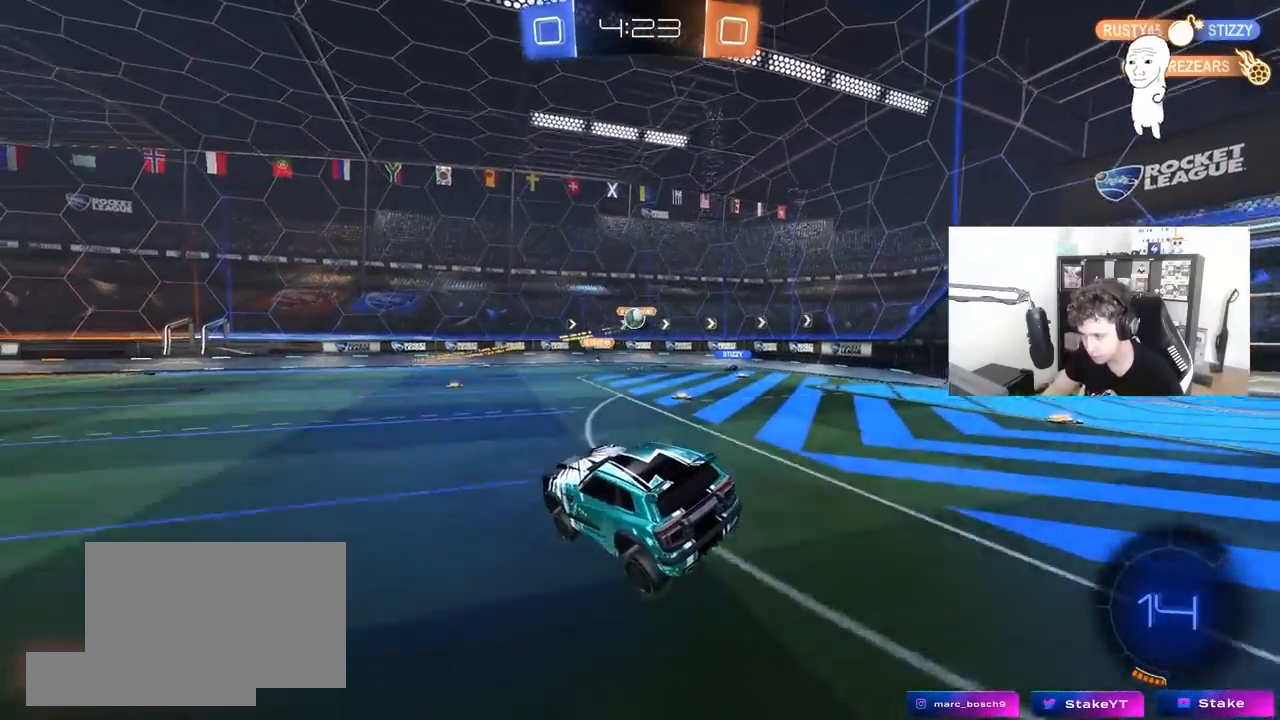
{"keys": ["w"], "mouse": [], "mouse_move": "still", "events": [[17, "d", "down"], [433, "d", "up"]]}
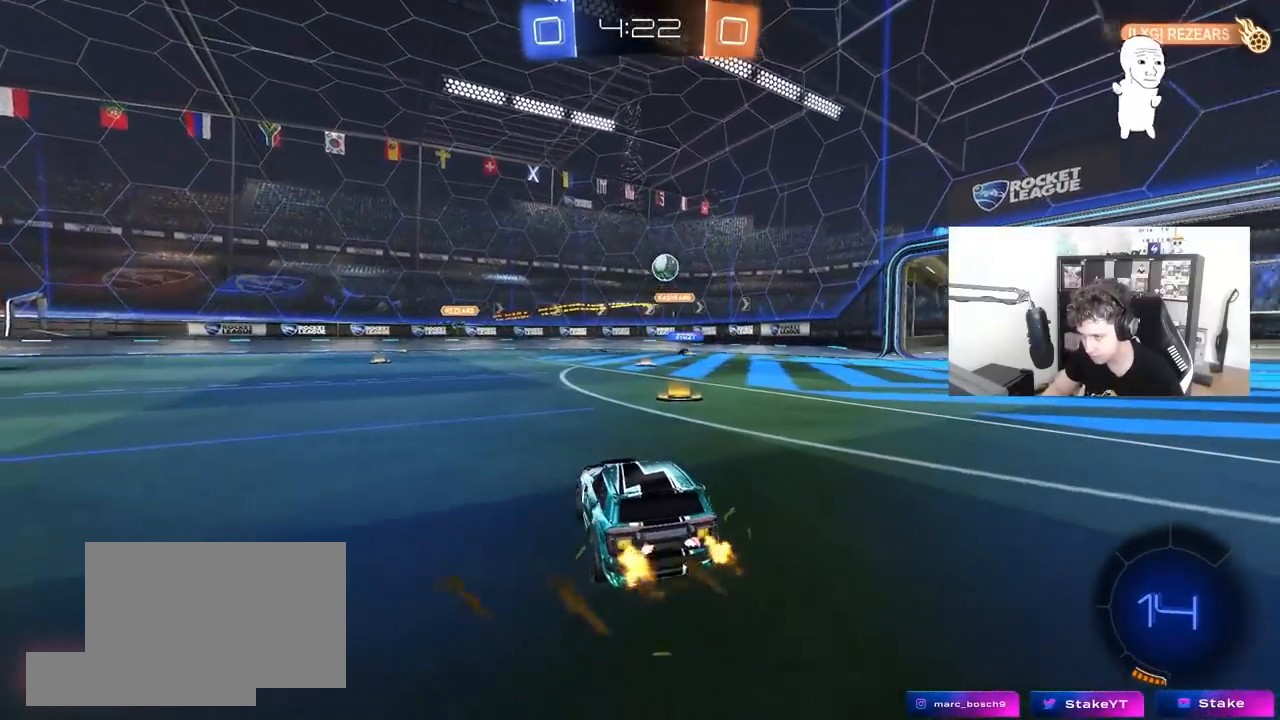
{"keys": ["a", "w"], "mouse": [], "mouse_move": "still", "events": [[33, "d", "down"], [83, "a", "down"], [83, "d", "up"], [133, "shift", "down"], [267, "shift", "up"]]}